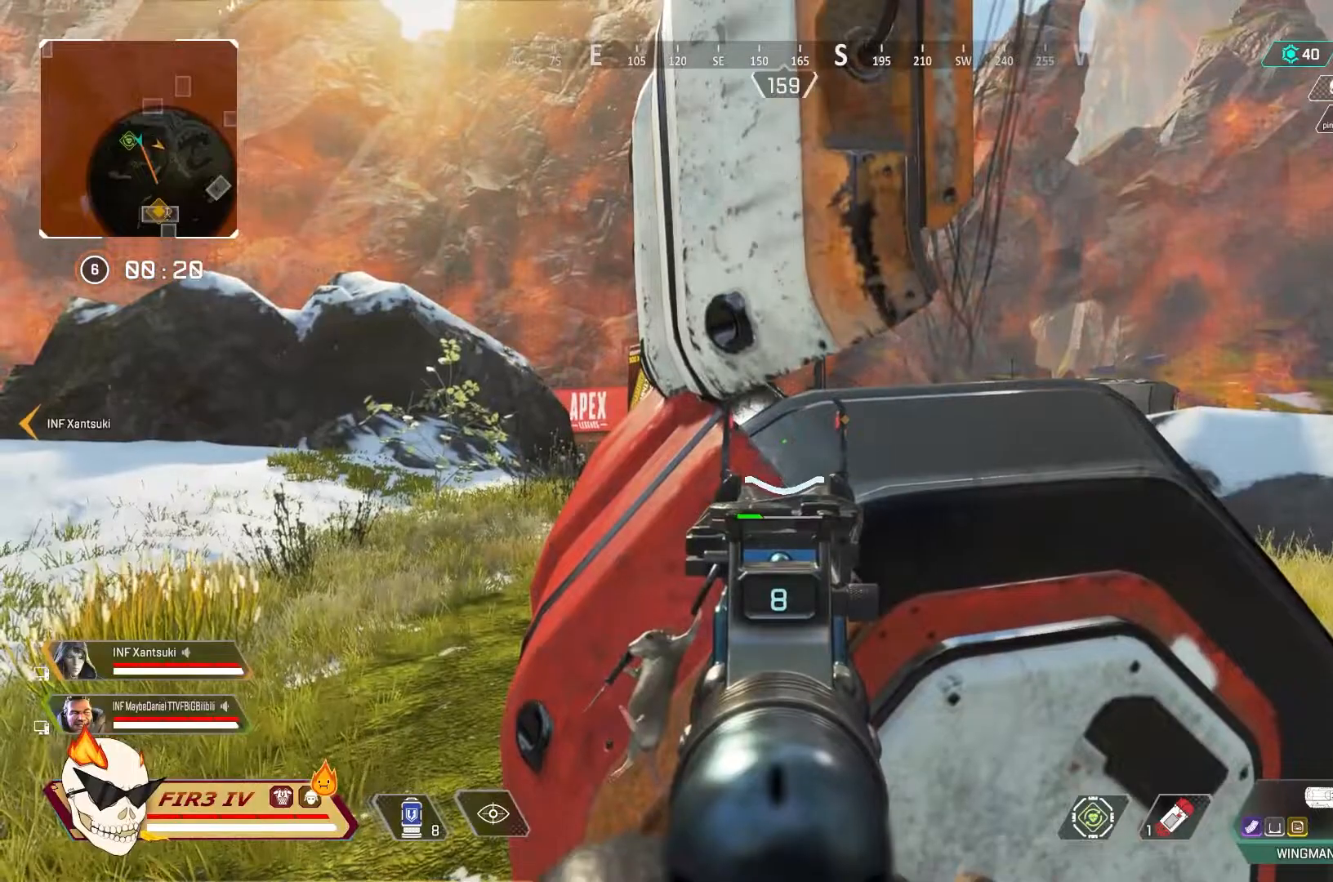
Gameplay with a controller (PlayStation layout); each line is a JSON object with the inputs held at the frame after it. "events" lists button and stick changes between this image and that frame as [ms after this image, input, new state], when the widget could be followed in between.
{"buttons": ["L2"], "left_stick": "center", "right_stick": "center", "events": []}
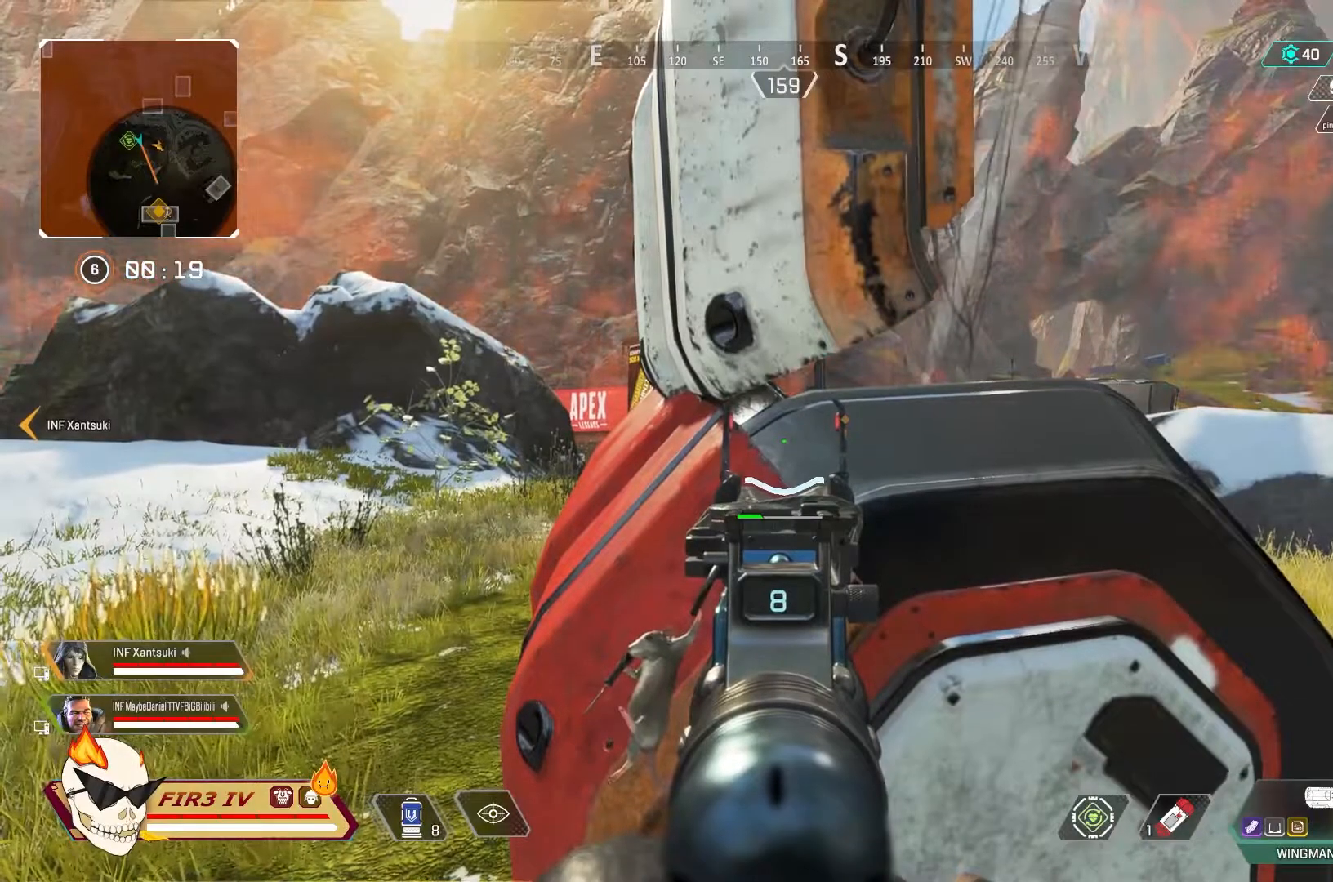
{"buttons": ["L2"], "left_stick": "center", "right_stick": "center"}
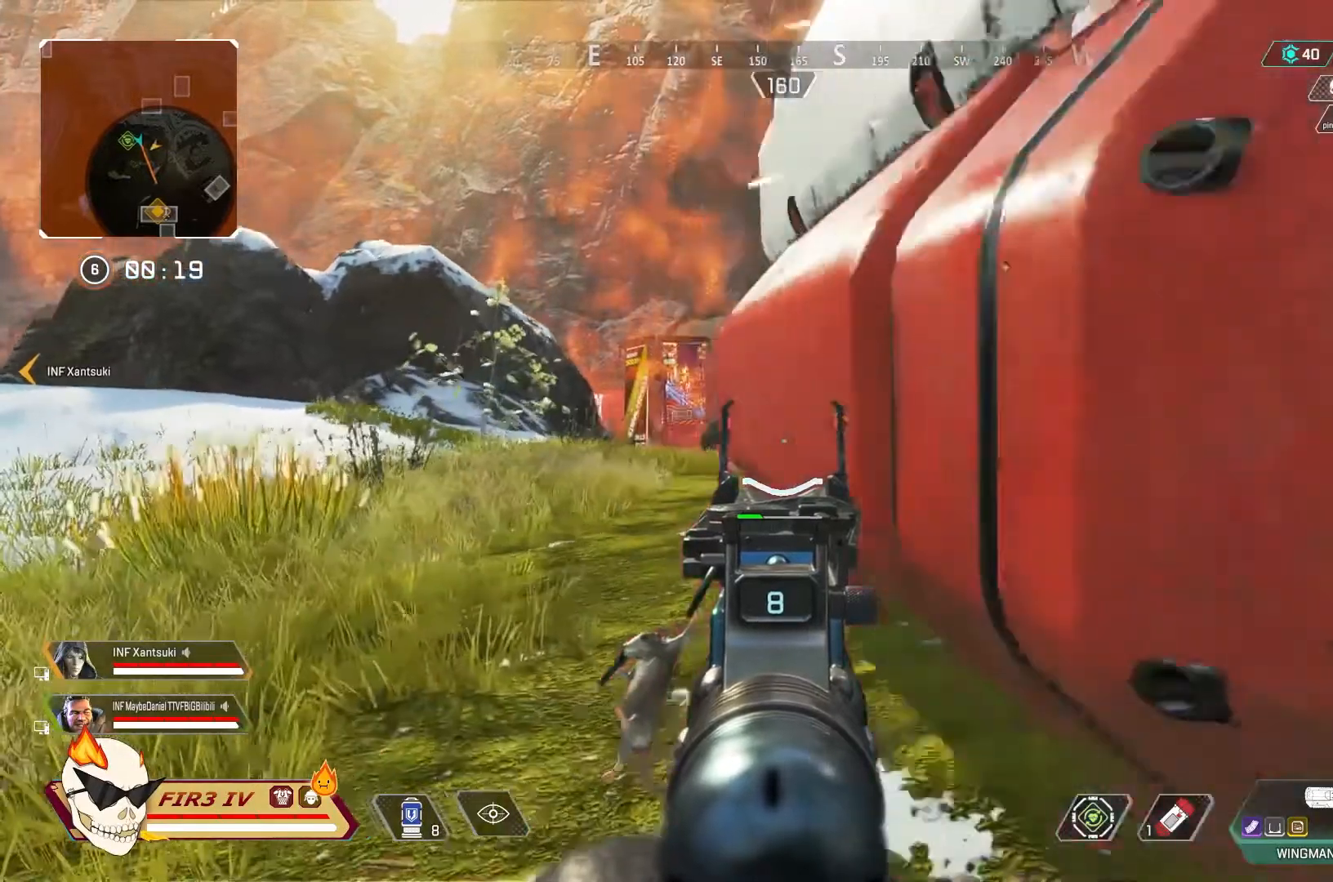
{"buttons": ["L2"], "left_stick": "center", "right_stick": "center", "events": []}
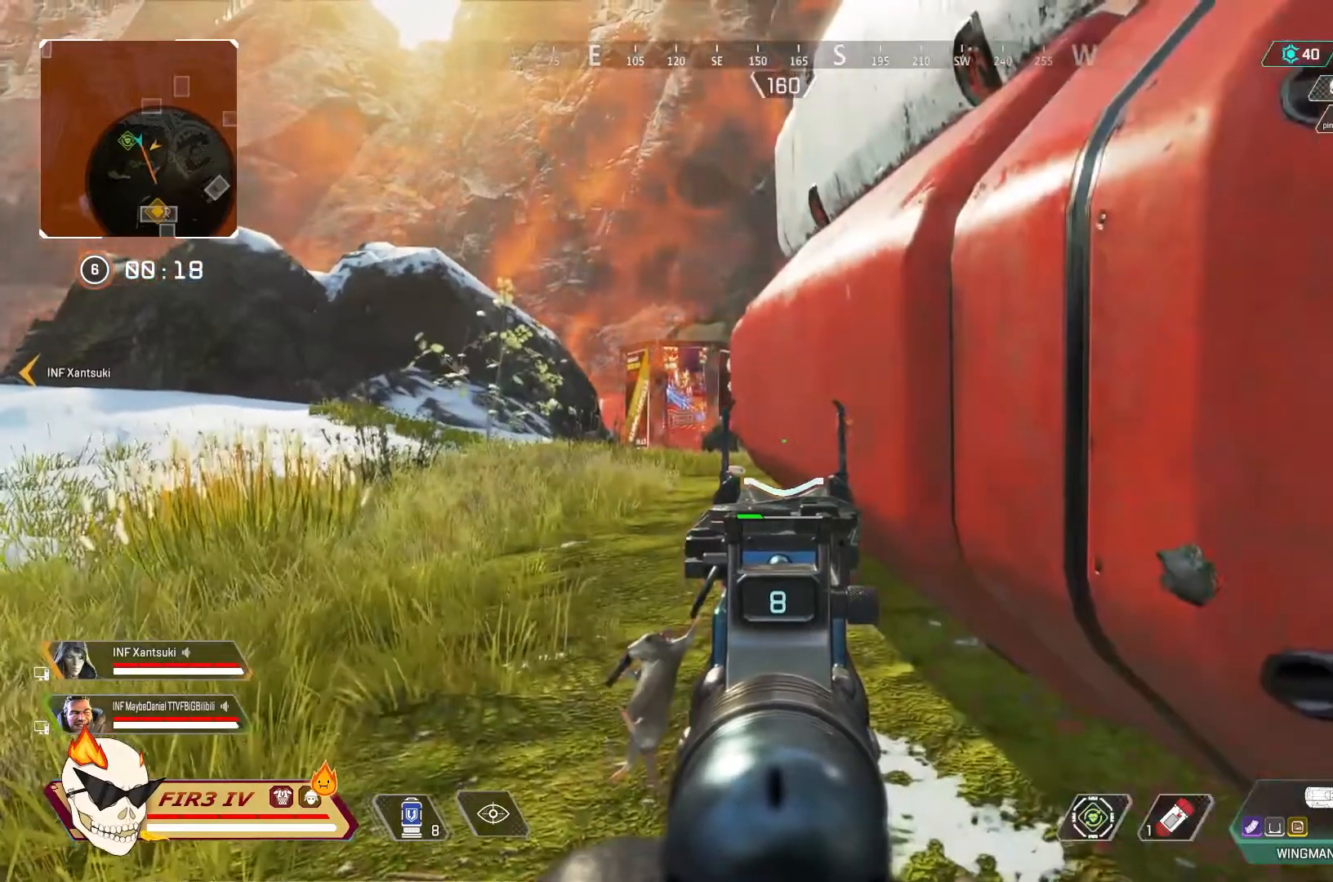
{"buttons": ["L2"], "left_stick": "center", "right_stick": "center", "events": []}
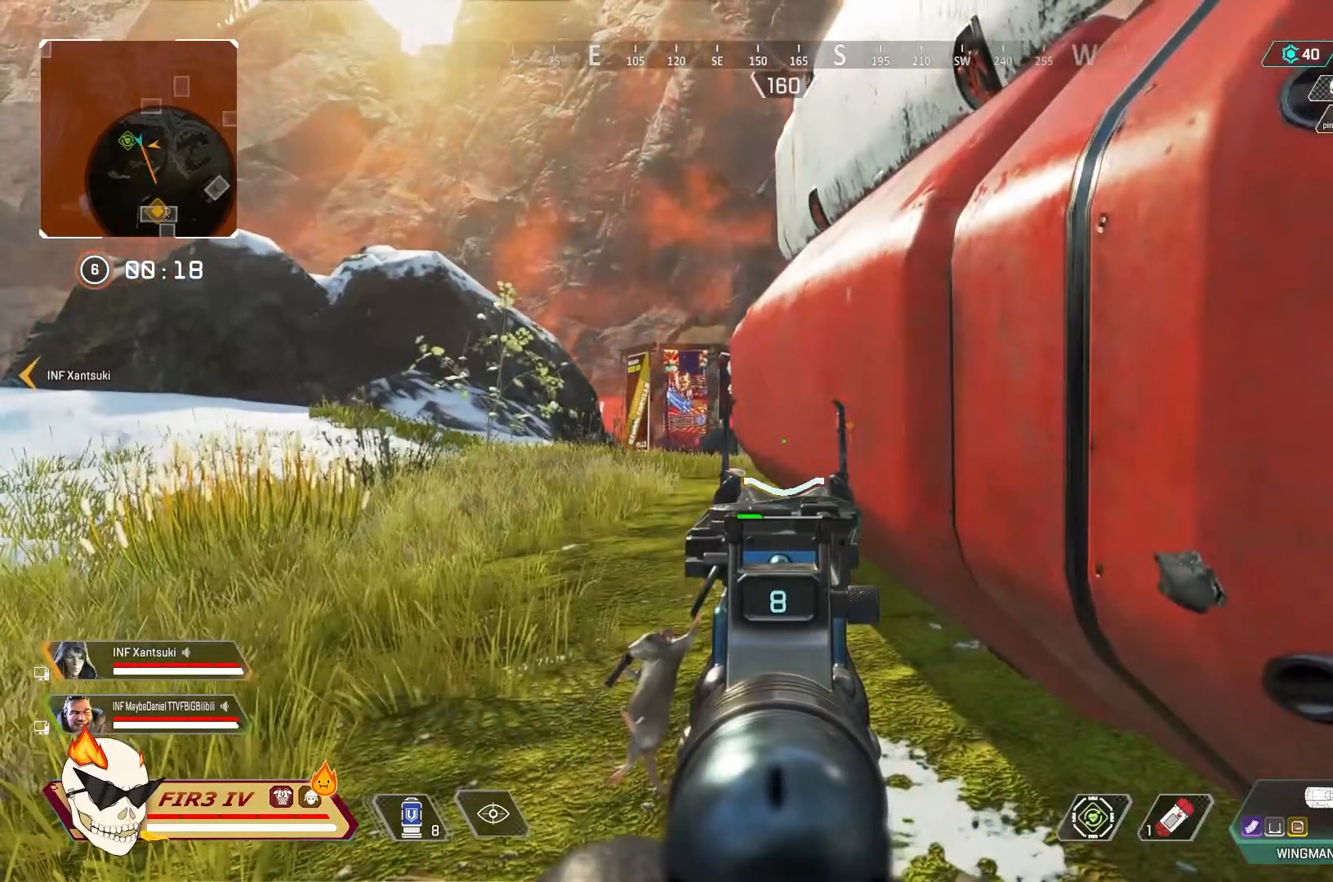
{"buttons": ["L2"], "left_stick": "center", "right_stick": "center", "events": []}
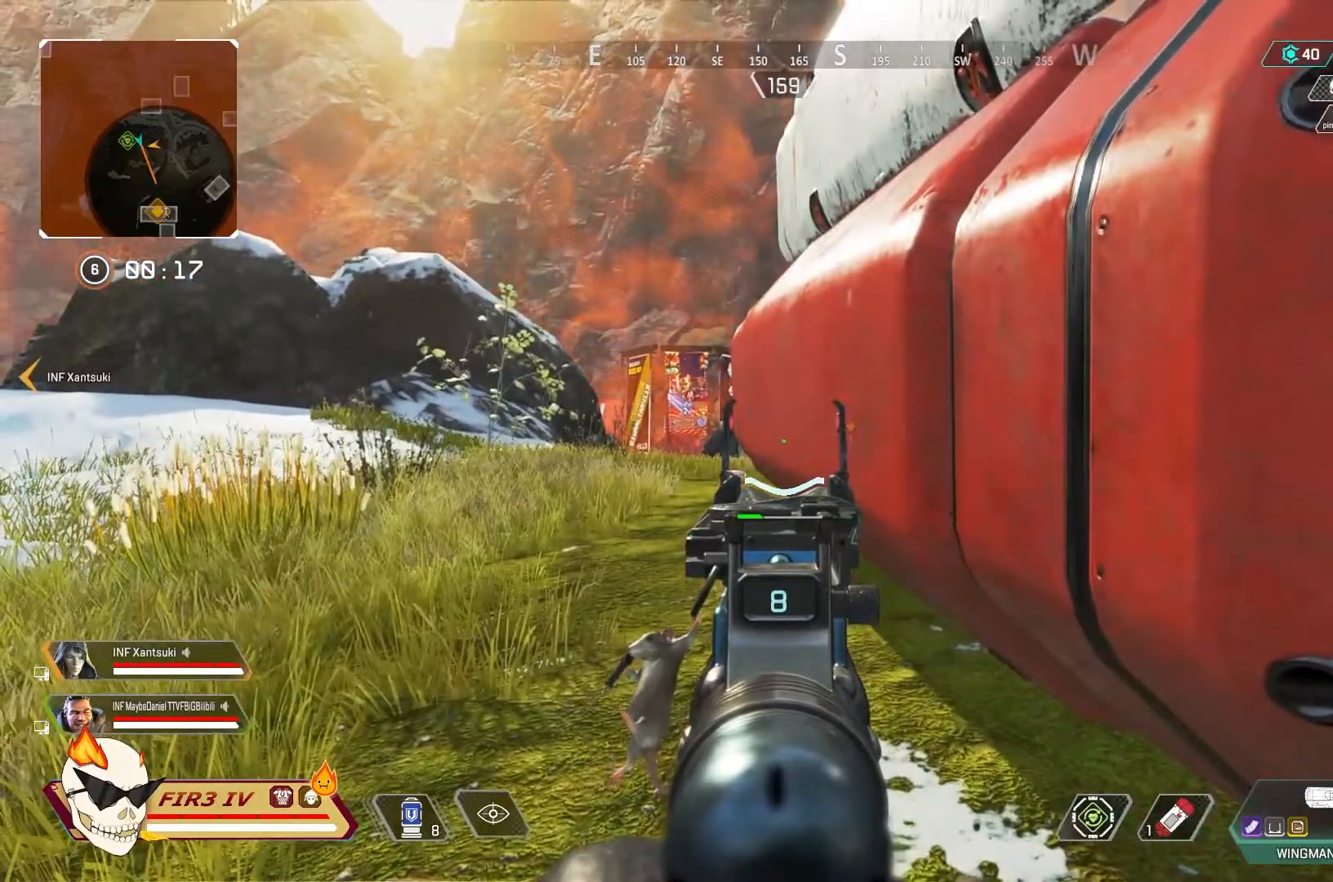
{"buttons": ["L2"], "left_stick": "center", "right_stick": "center", "events": []}
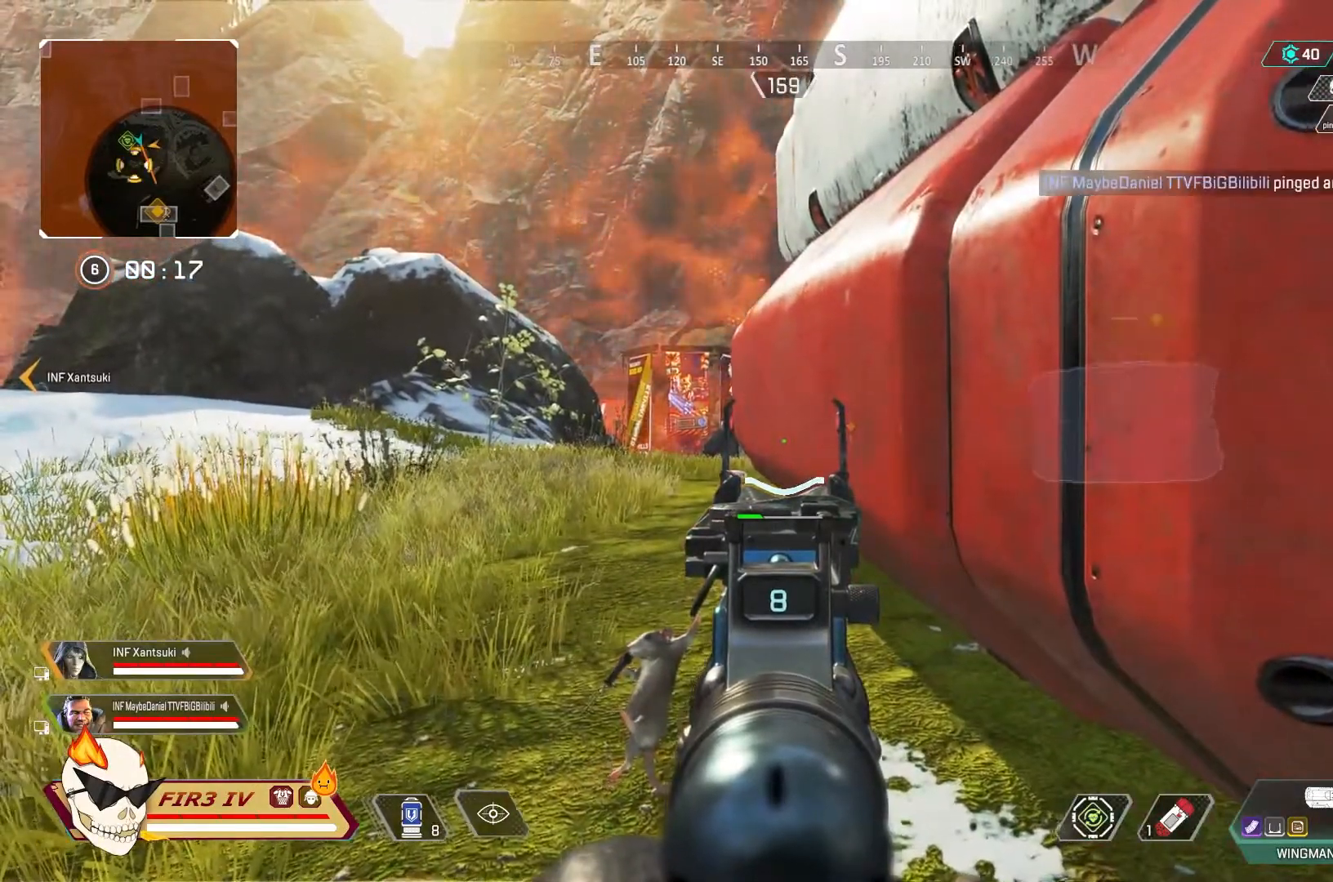
{"buttons": ["CROSS", "L2"], "left_stick": "right", "right_stick": "center", "events": [[67, "left_stick", "down-right"], [233, "left_stick", "right"], [400, "CROSS", "down"]]}
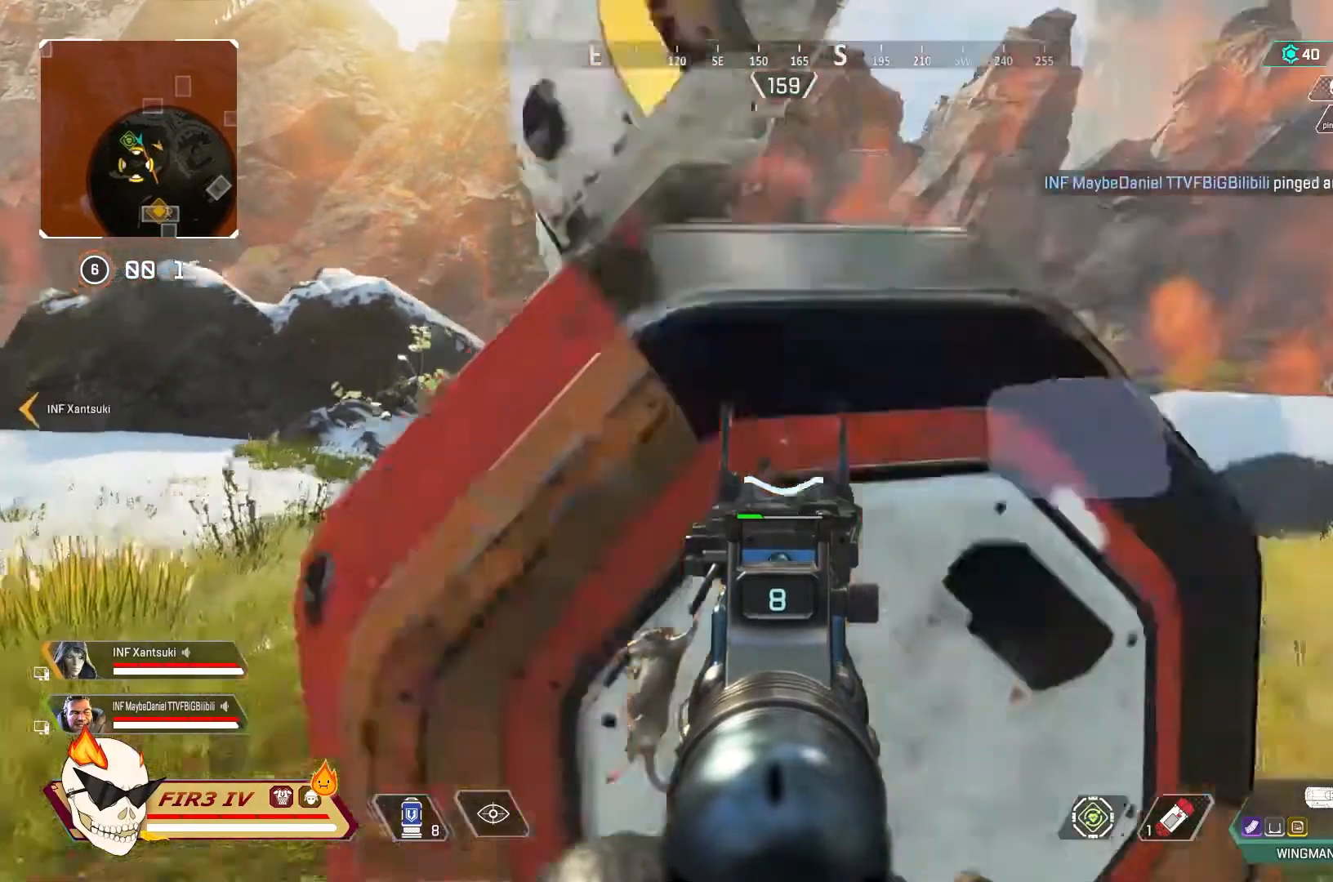
{"buttons": ["L2"], "left_stick": "center", "right_stick": "center", "events": [[67, "CROSS", "up"], [67, "left_stick", "center"], [267, "L1", "down"], [333, "CROSS", "down"], [433, "CROSS", "up"], [433, "L1", "up"]]}
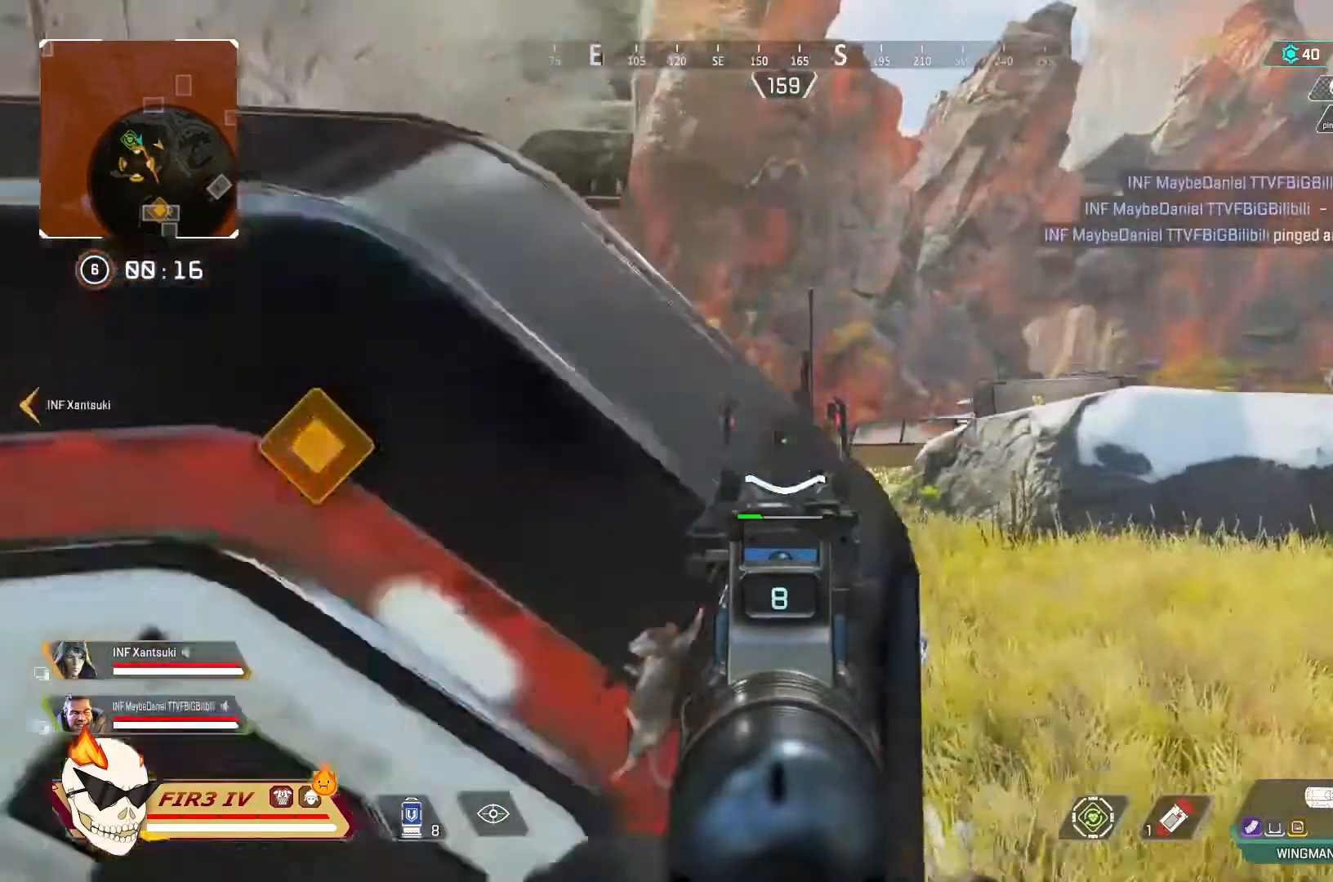
{"buttons": ["L2"], "left_stick": "center", "right_stick": "center", "events": [[267, "left_stick", "left"], [367, "left_stick", "center"], [367, "right_stick", "left"], [467, "right_stick", "center"]]}
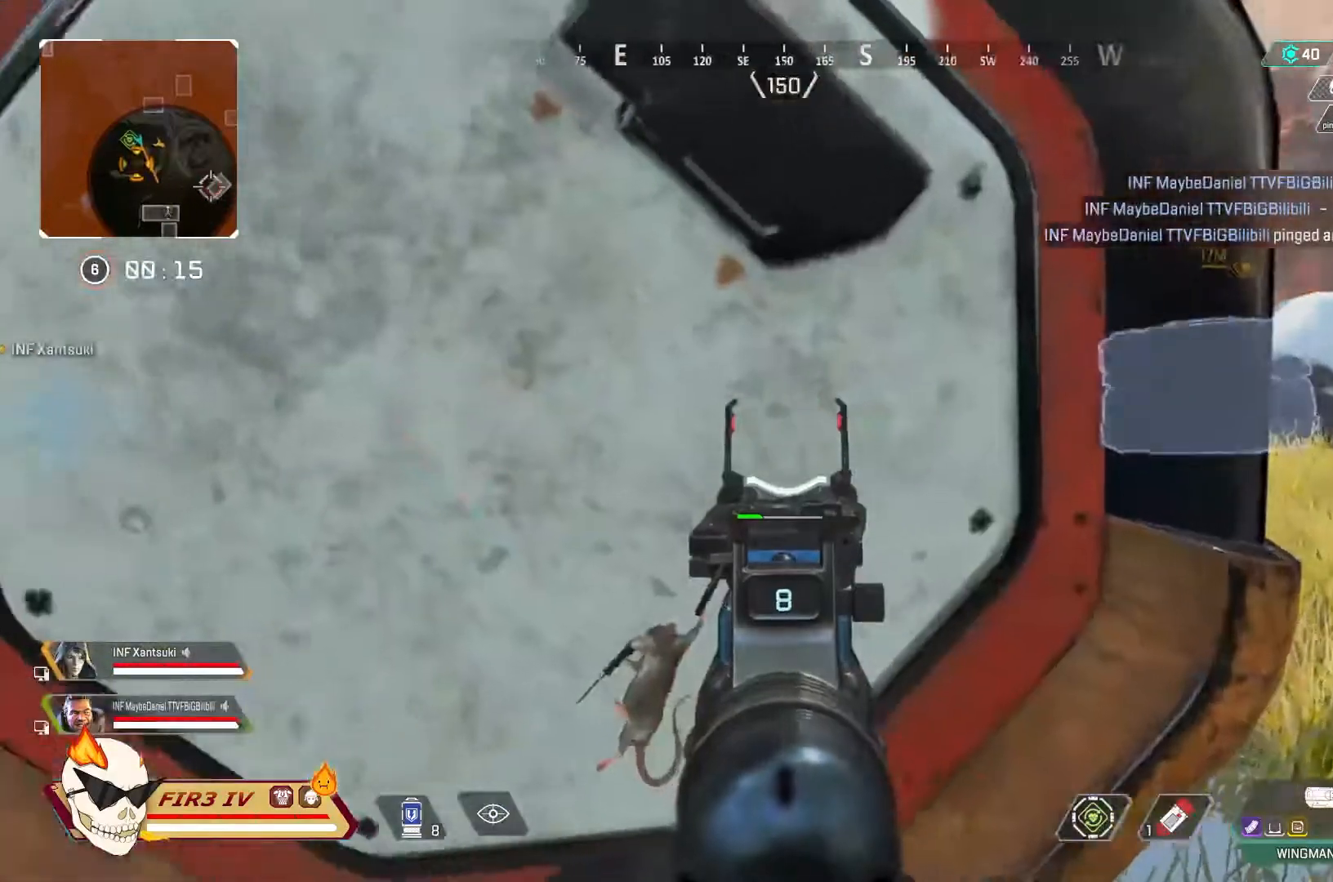
{"buttons": [], "left_stick": "center", "right_stick": "center", "events": [[167, "CROSS", "down"], [233, "right_stick", "left"], [333, "CROSS", "up"], [333, "L1", "down"], [400, "right_stick", "center"], [467, "L1", "up"], [467, "L2", "up"]]}
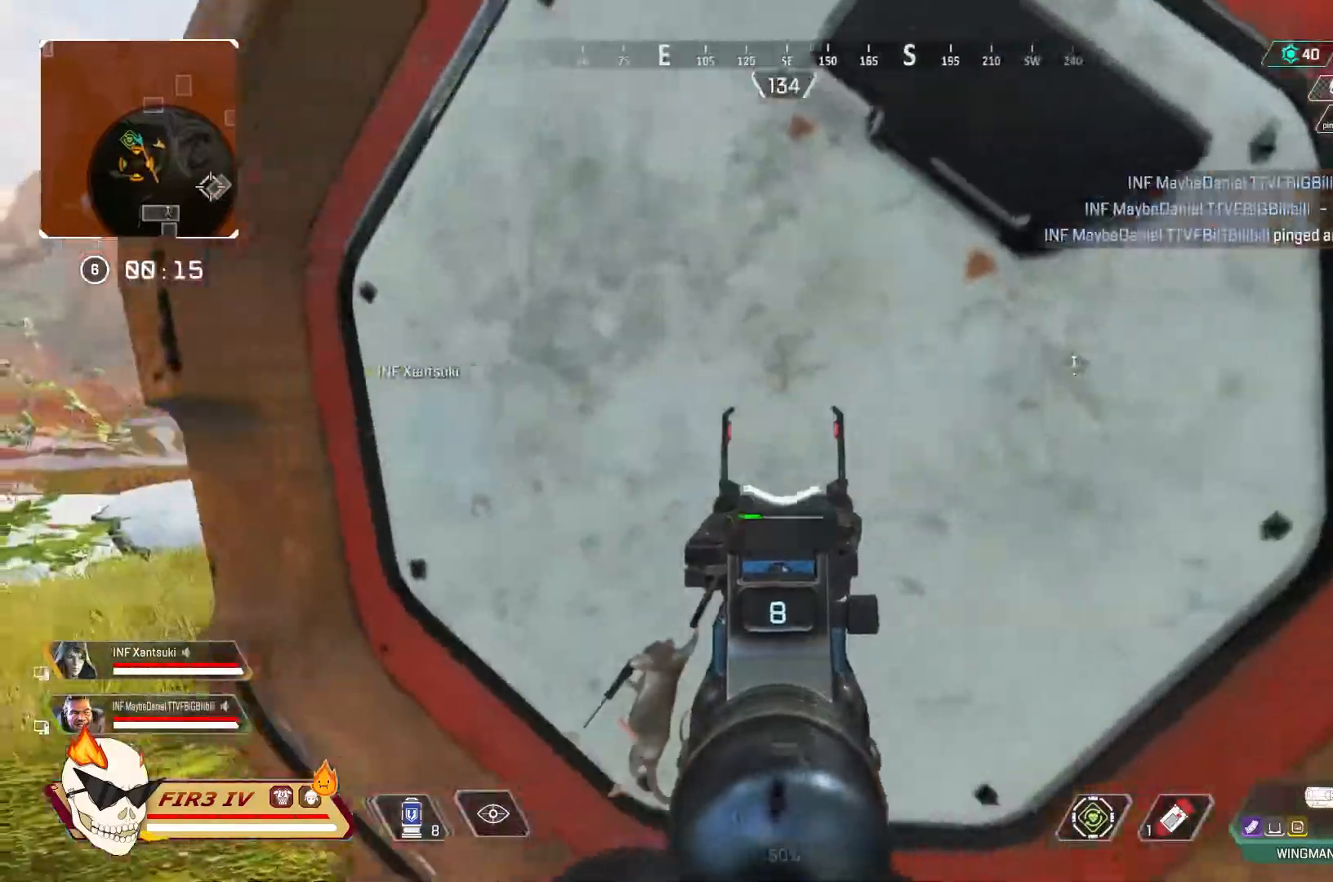
{"buttons": [], "left_stick": "center", "right_stick": "center", "events": [[300, "left_stick", "up-left"], [500, "left_stick", "center"]]}
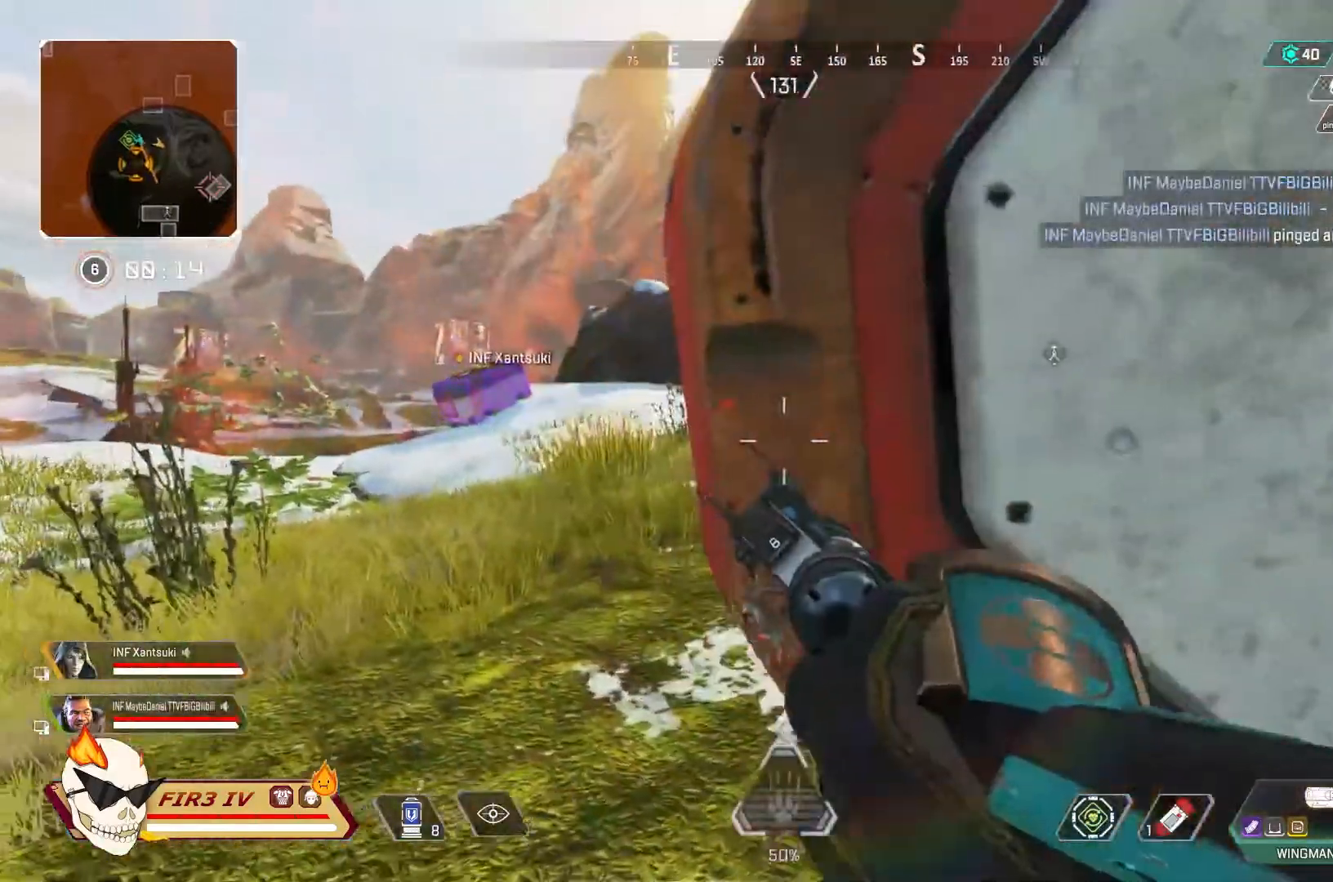
{"buttons": [], "left_stick": "center", "right_stick": "center", "events": [[300, "left_stick", "left"], [367, "right_stick", "right"], [433, "left_stick", "center"], [500, "right_stick", "center"]]}
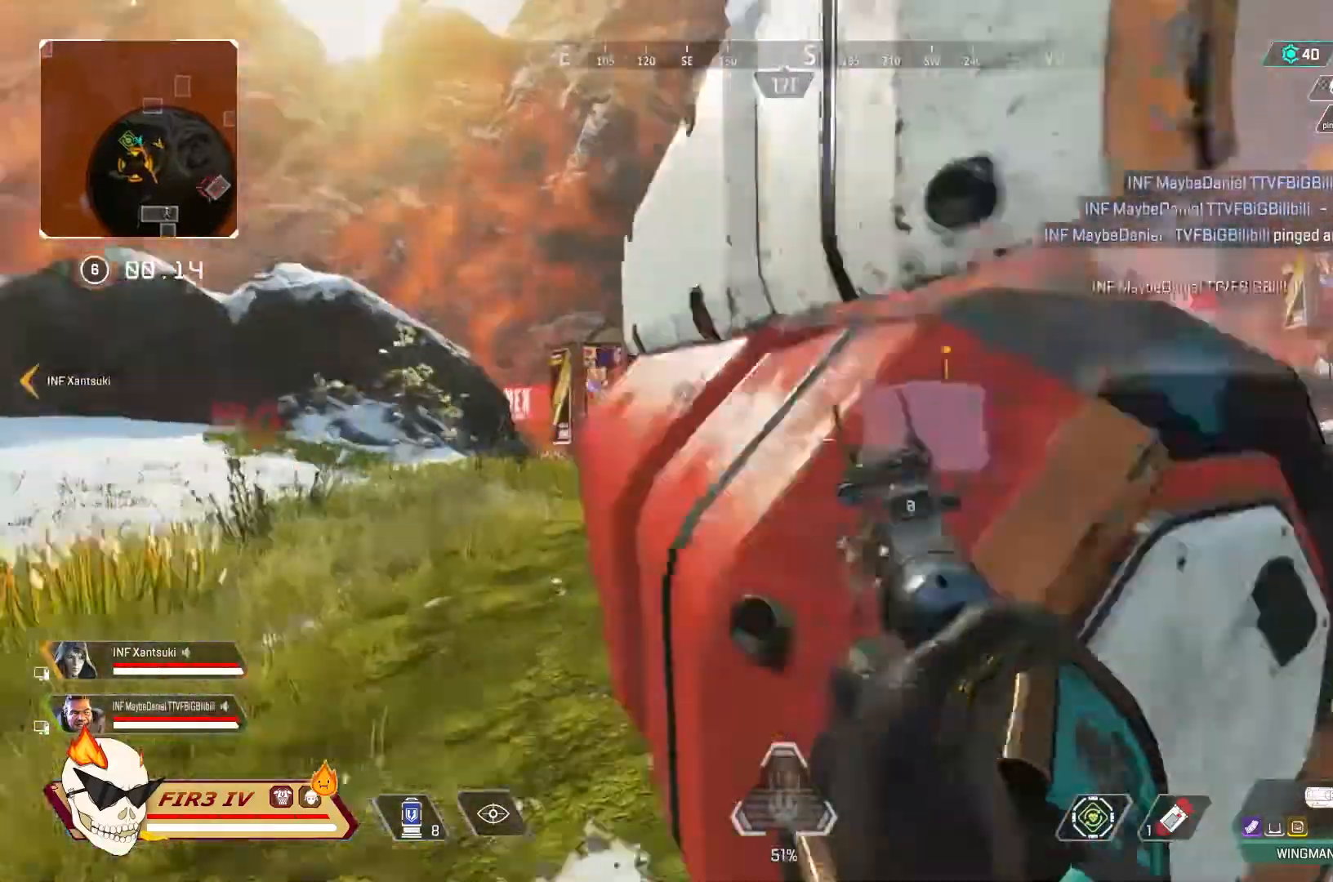
{"buttons": [], "left_stick": "center", "right_stick": "center", "events": []}
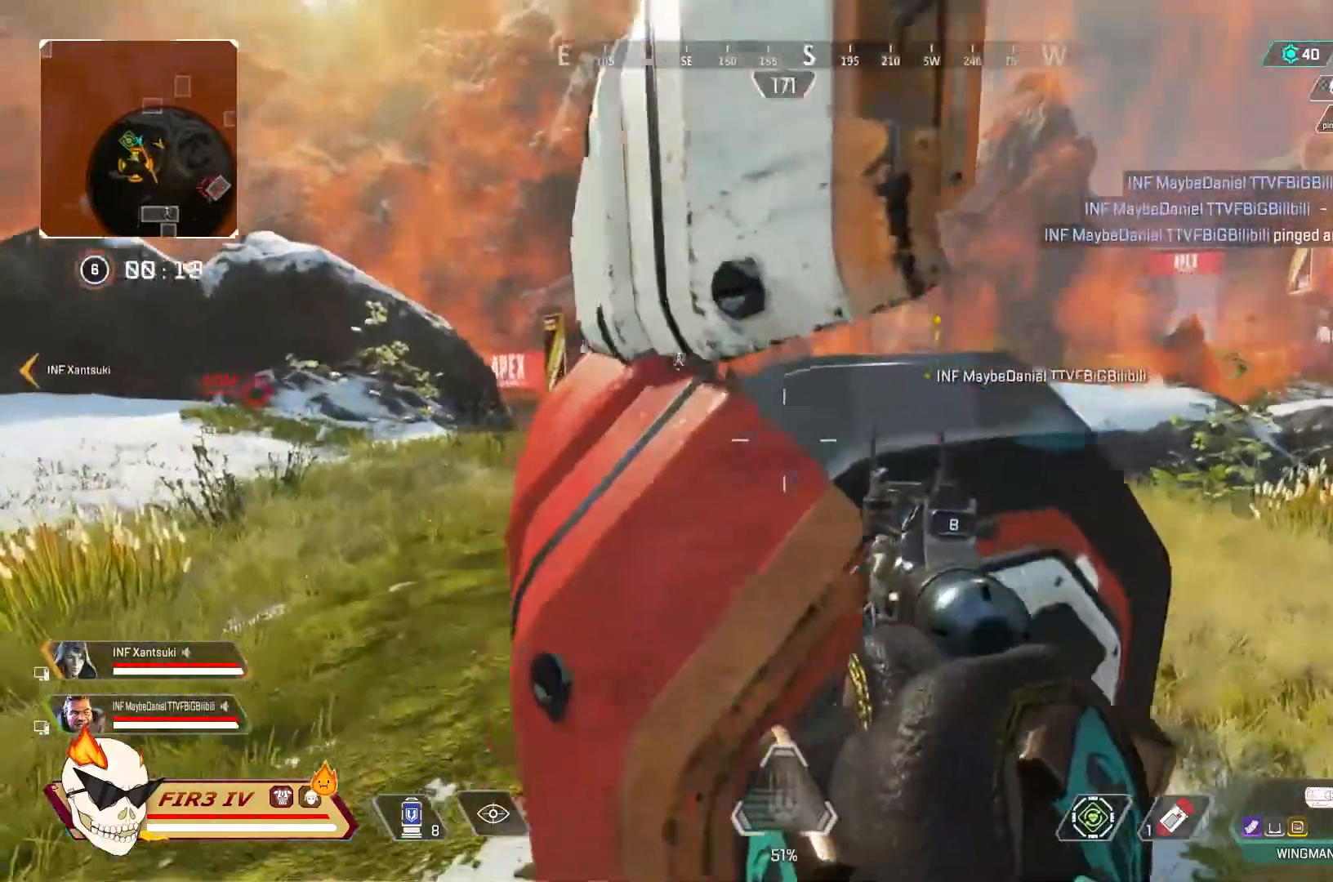
{"buttons": ["CROSS"], "left_stick": "up-right", "right_stick": "center", "events": [[133, "CROSS", "down"], [300, "CROSS", "up"], [333, "left_stick", "right"], [433, "CROSS", "down"], [433, "left_stick", "up-right"]]}
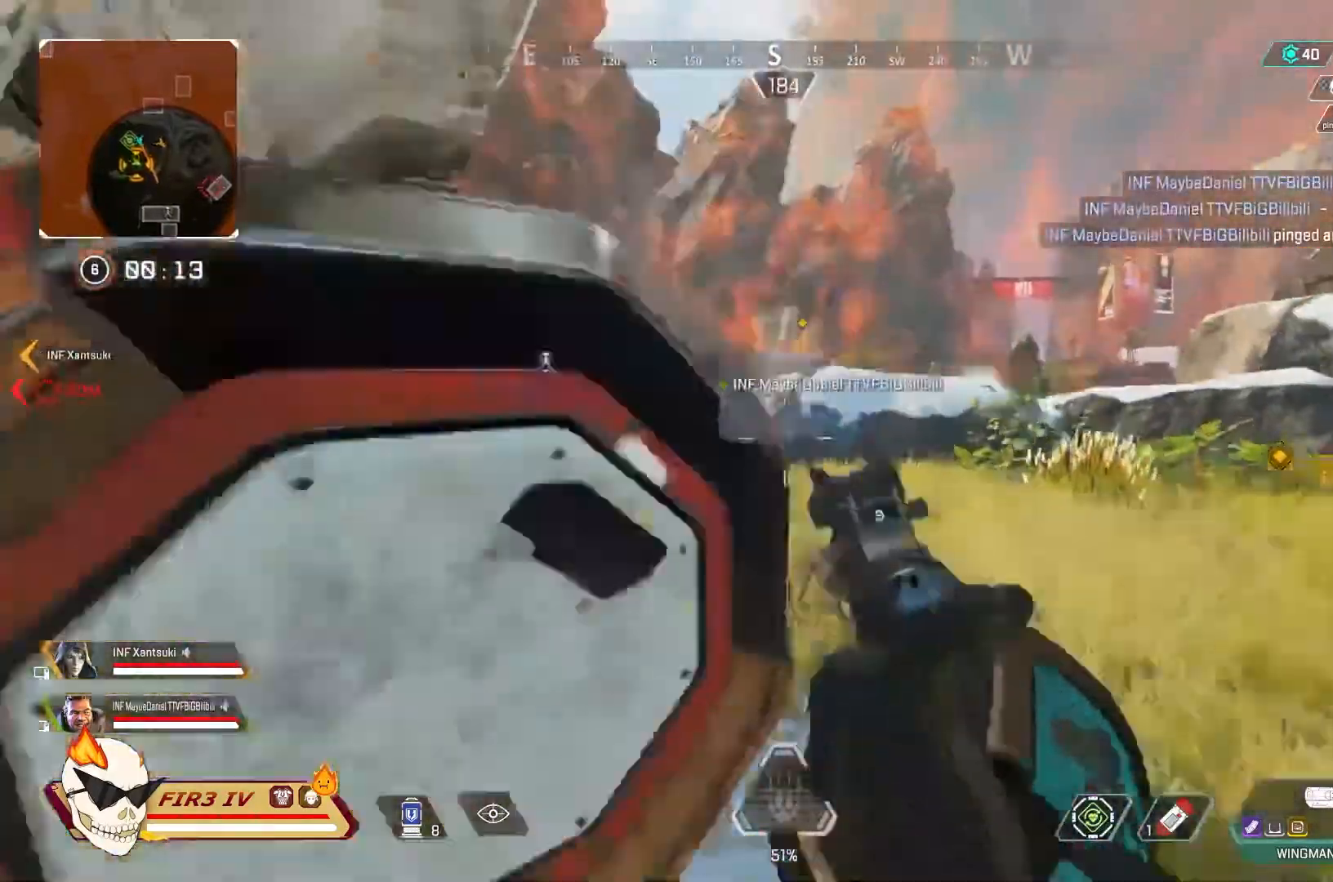
{"buttons": [], "left_stick": "up", "right_stick": "center", "events": [[67, "CROSS", "up"], [400, "left_stick", "up"]]}
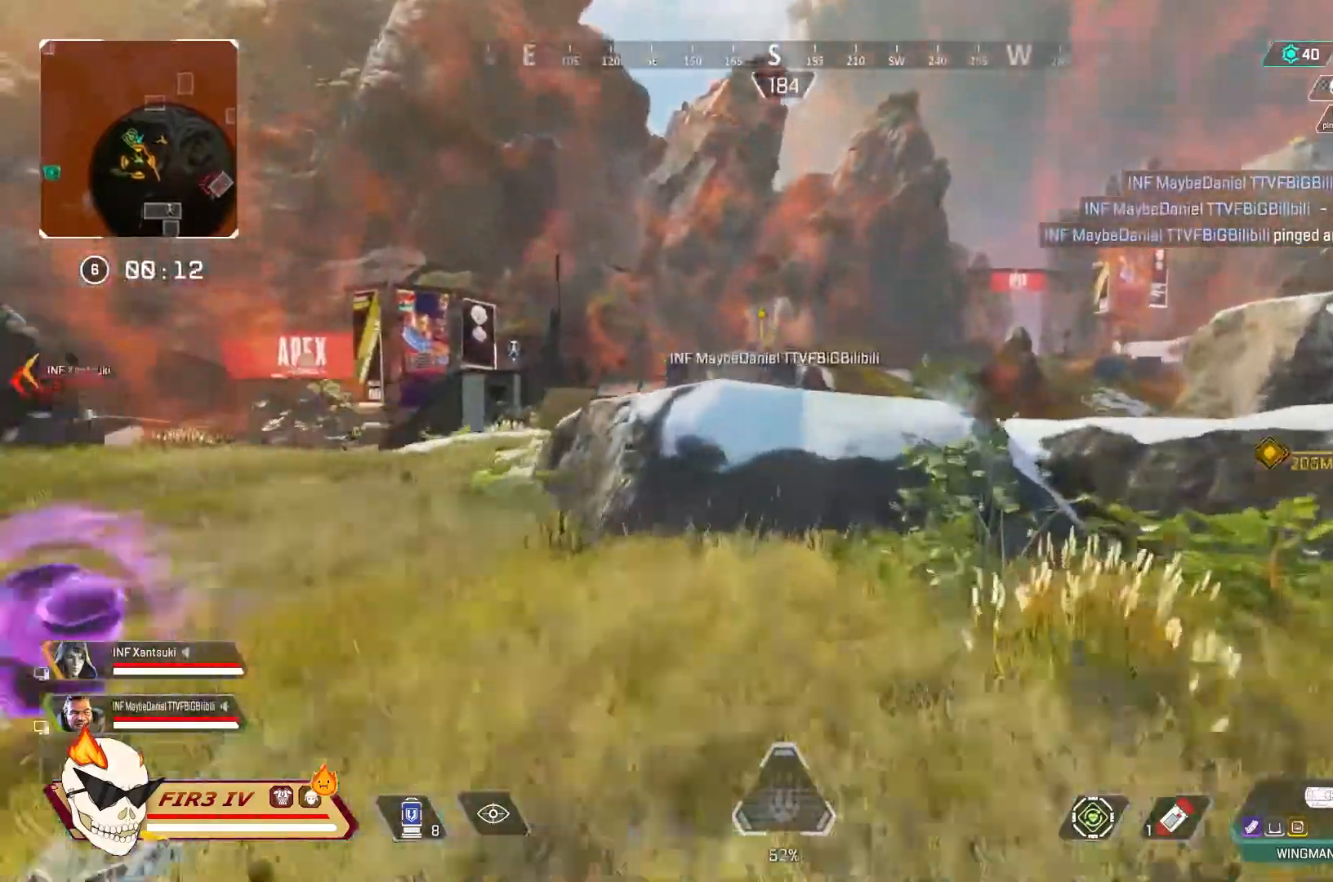
{"buttons": [], "left_stick": "up", "right_stick": "center", "events": [[367, "R3", "down"], [500, "R3", "up"]]}
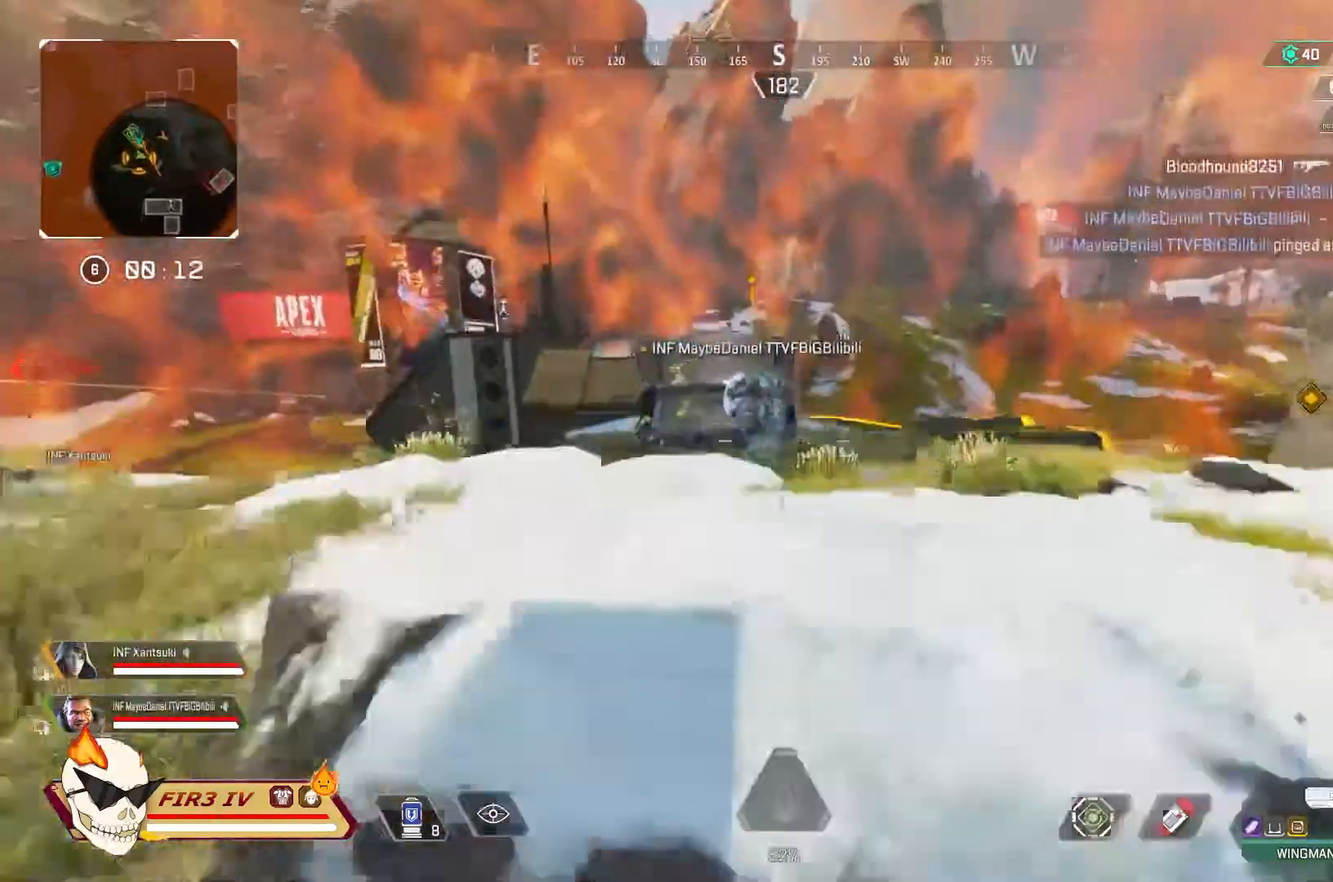
{"buttons": [], "left_stick": "left", "right_stick": "center", "events": [[467, "left_stick", "left"]]}
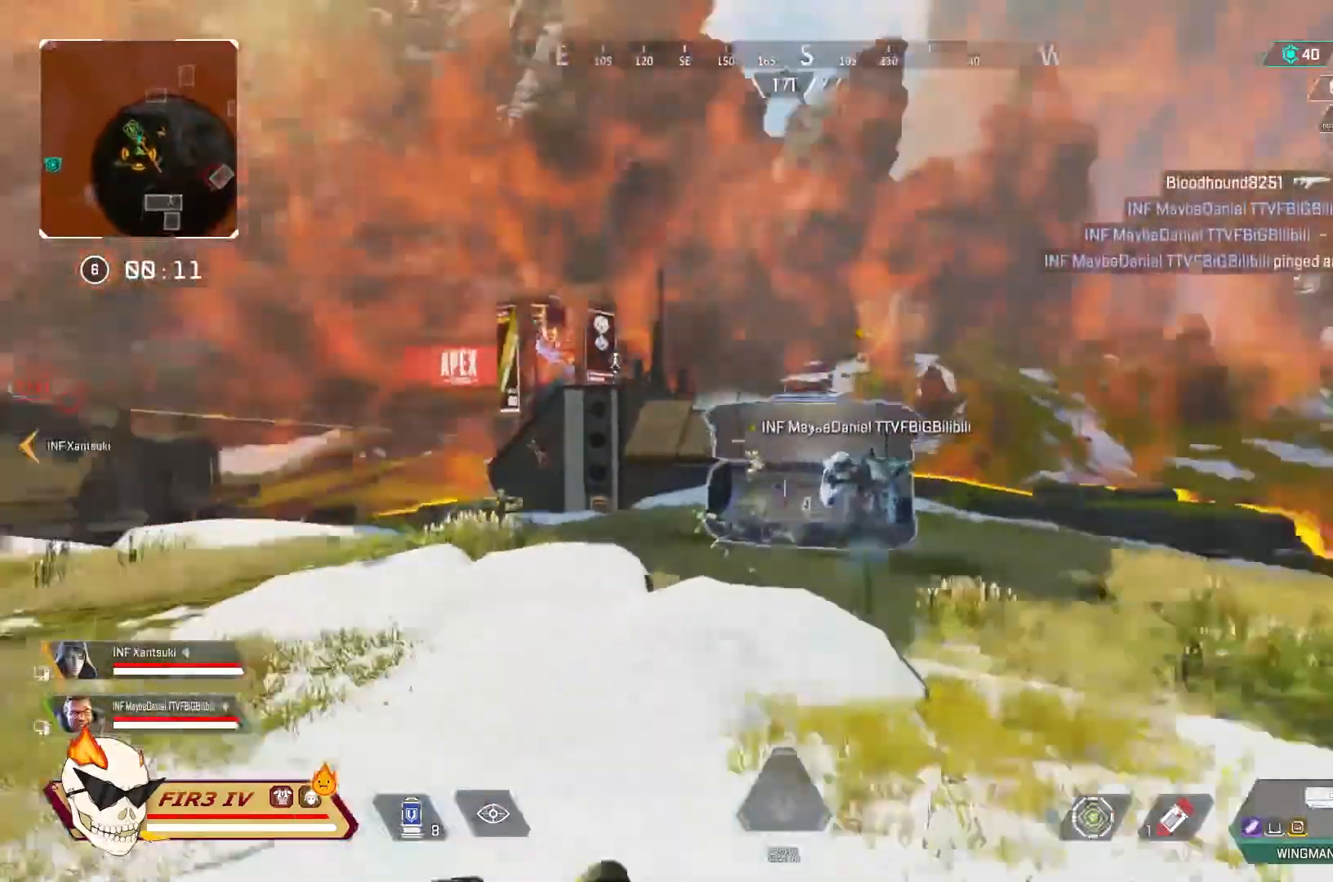
{"buttons": ["L2"], "left_stick": "left", "right_stick": "center"}
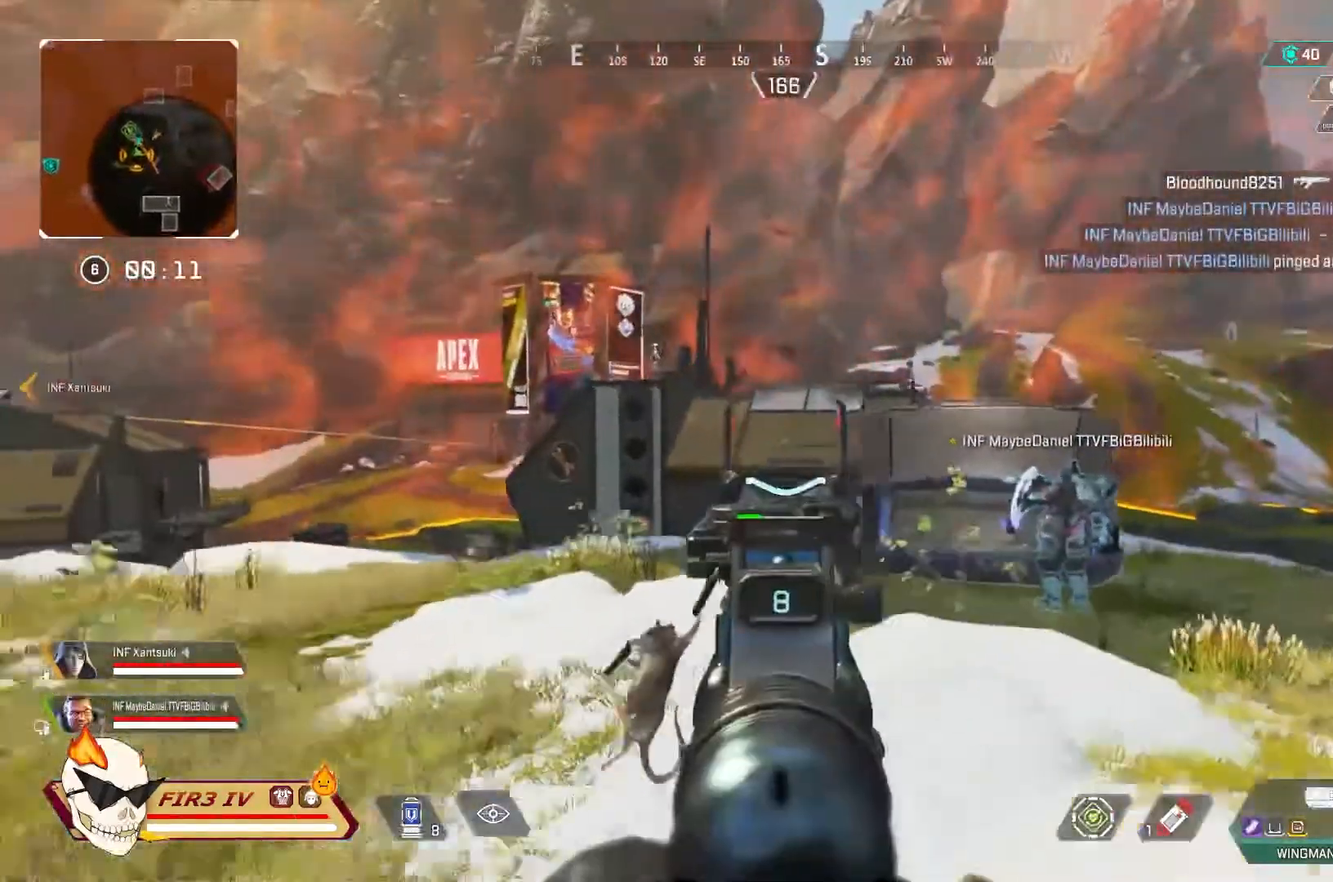
{"buttons": [], "left_stick": "up", "right_stick": "center"}
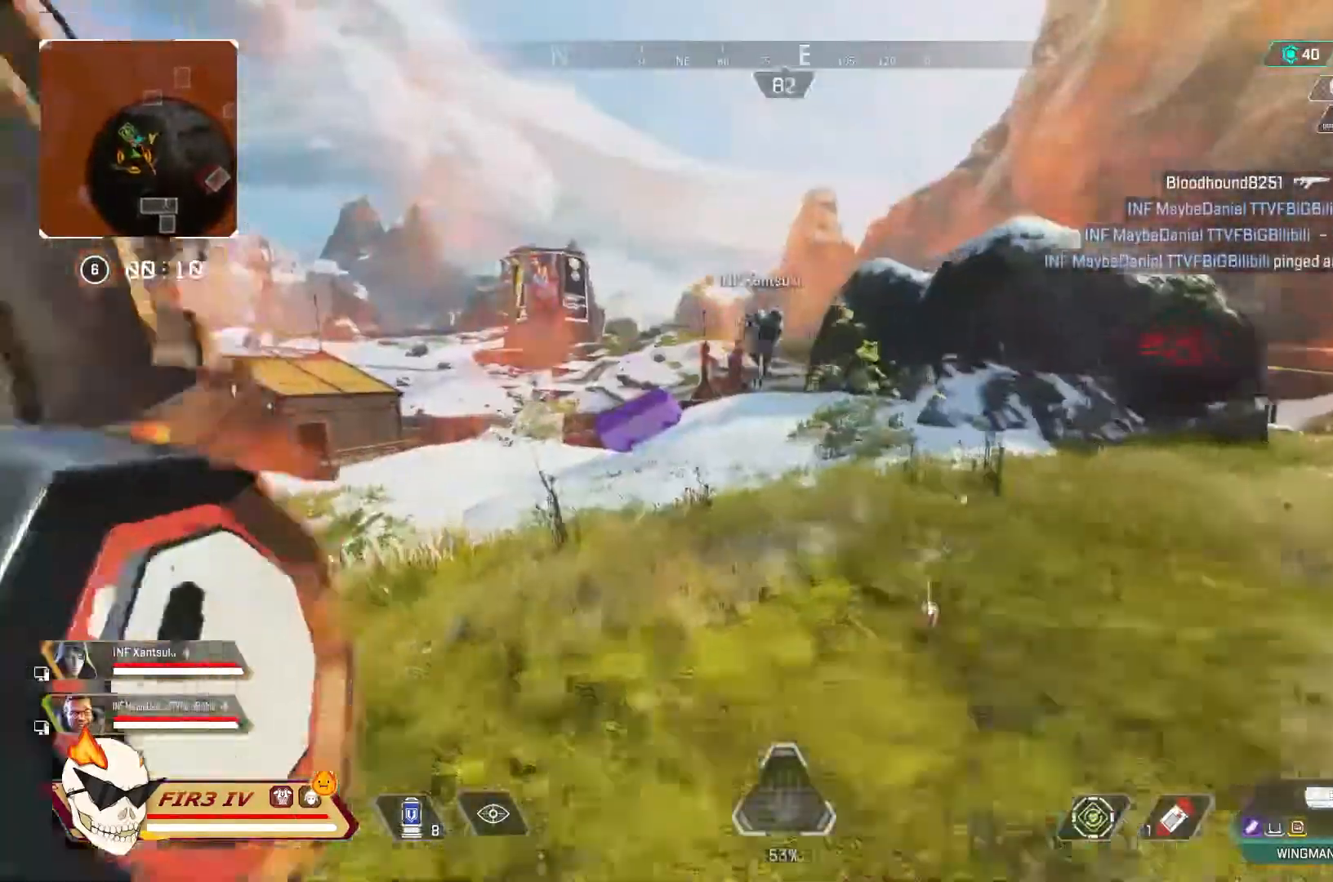
{"buttons": ["CROSS"], "left_stick": "up", "right_stick": "center", "events": [[400, "CROSS", "down"]]}
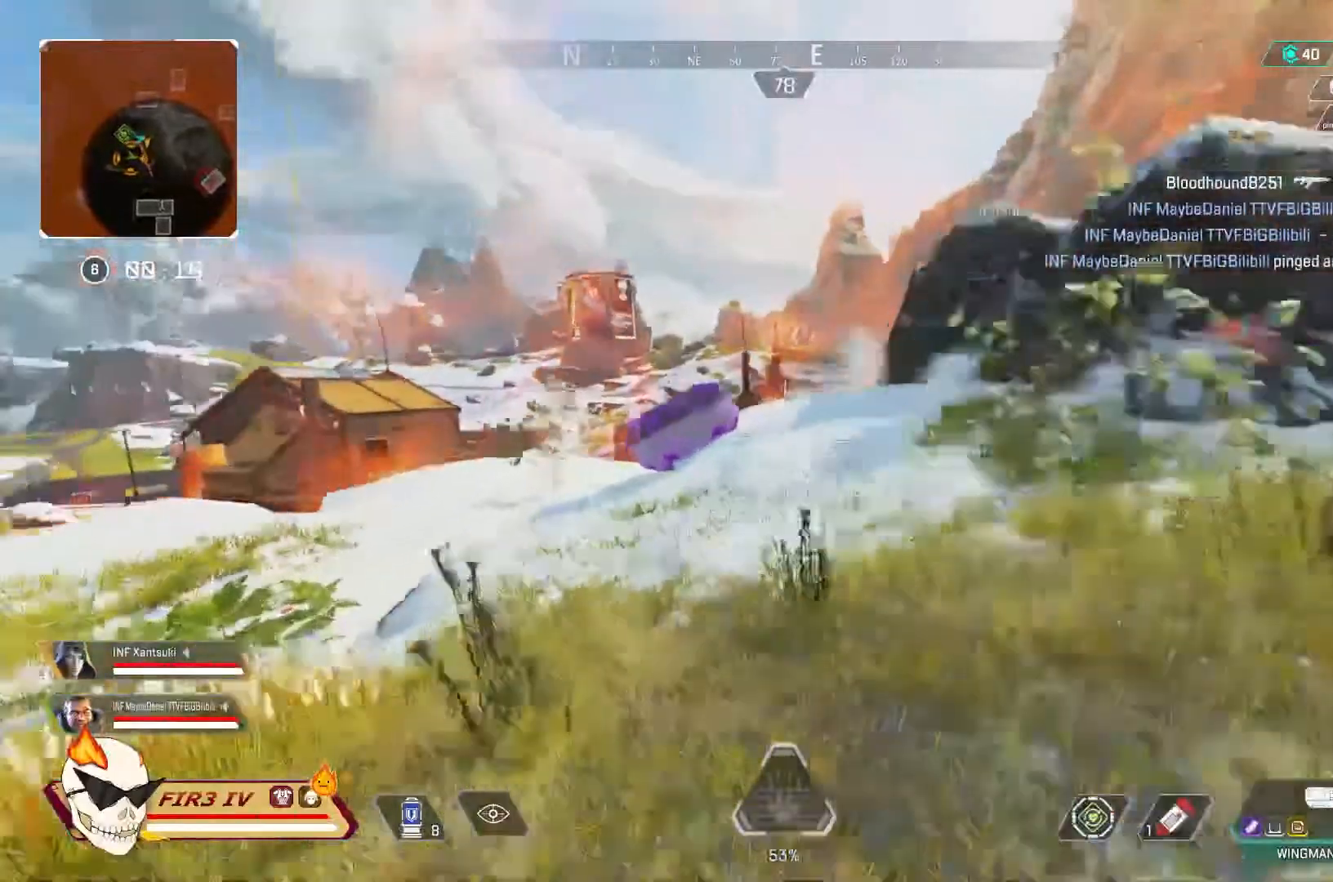
{"buttons": ["CROSS", "CIRCLE"], "left_stick": "up", "right_stick": "center", "events": [[33, "CROSS", "up"], [167, "CROSS", "down"], [300, "CIRCLE", "down"], [367, "CROSS", "up"], [400, "CROSS", "down"]]}
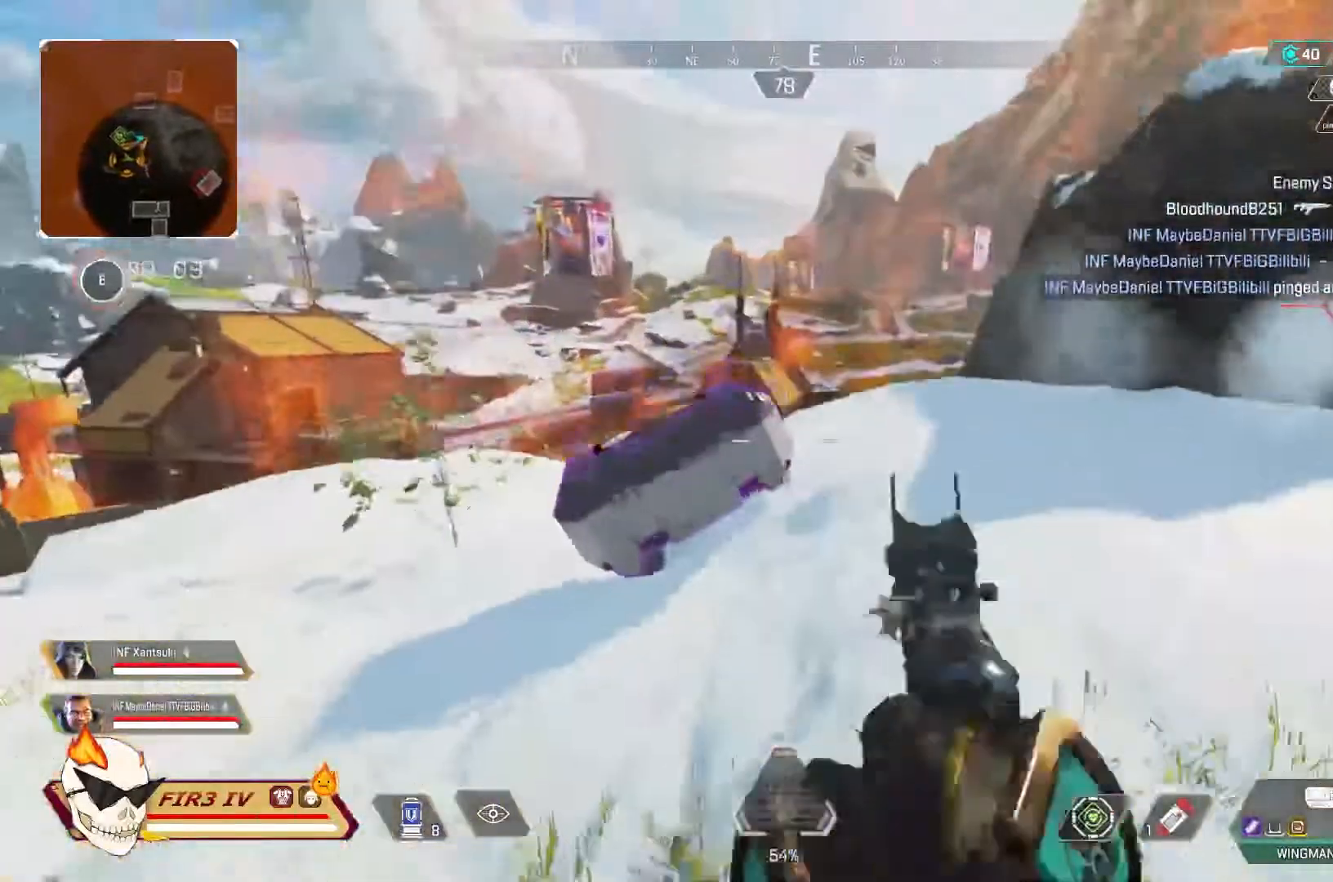
{"buttons": ["CIRCLE"], "left_stick": "center", "right_stick": "center", "events": [[100, "CROSS", "up"], [333, "left_stick", "center"]]}
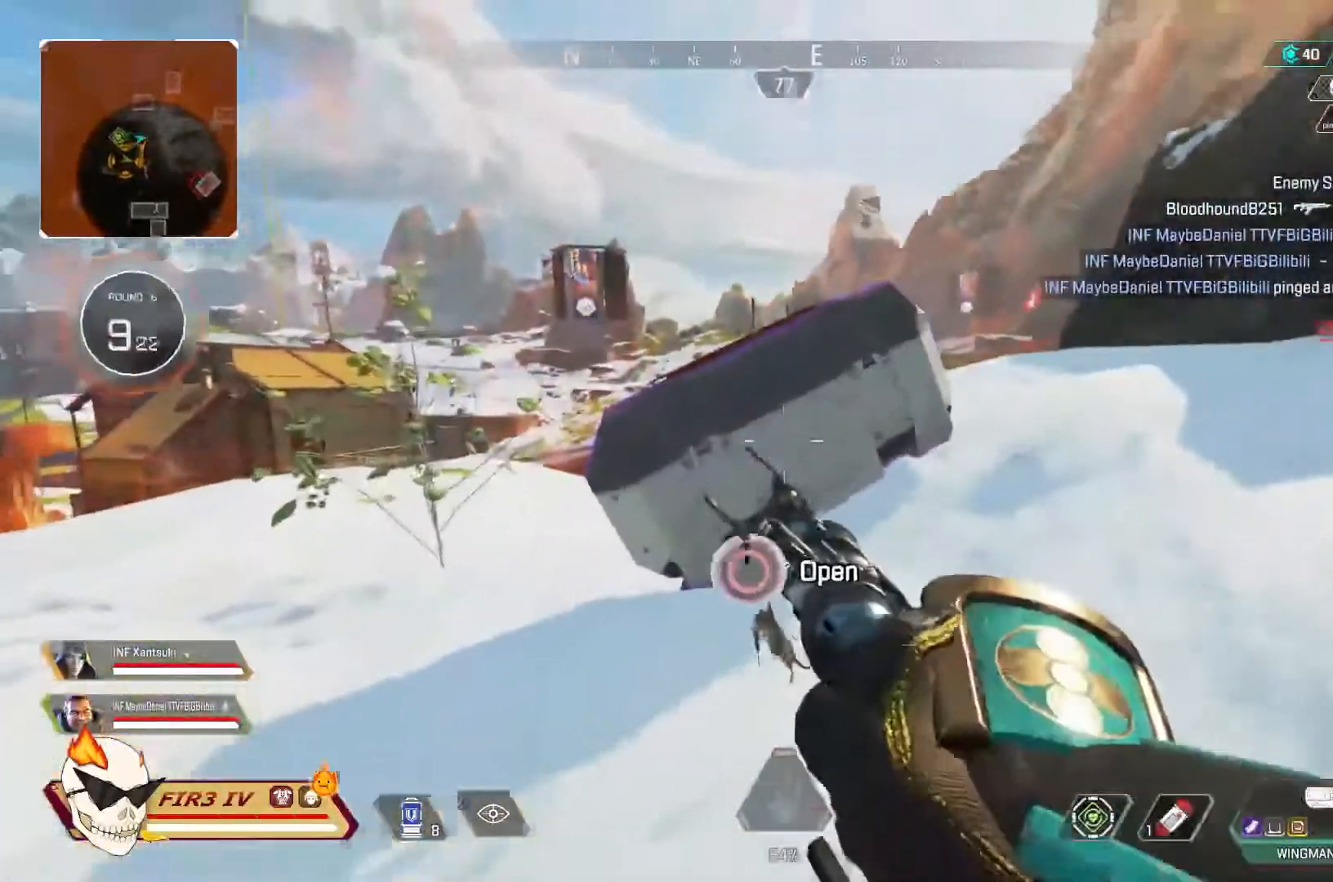
{"buttons": [], "left_stick": "center", "right_stick": "center", "events": [[100, "CIRCLE", "up"], [267, "right_stick", "down-left"], [367, "right_stick", "center"]]}
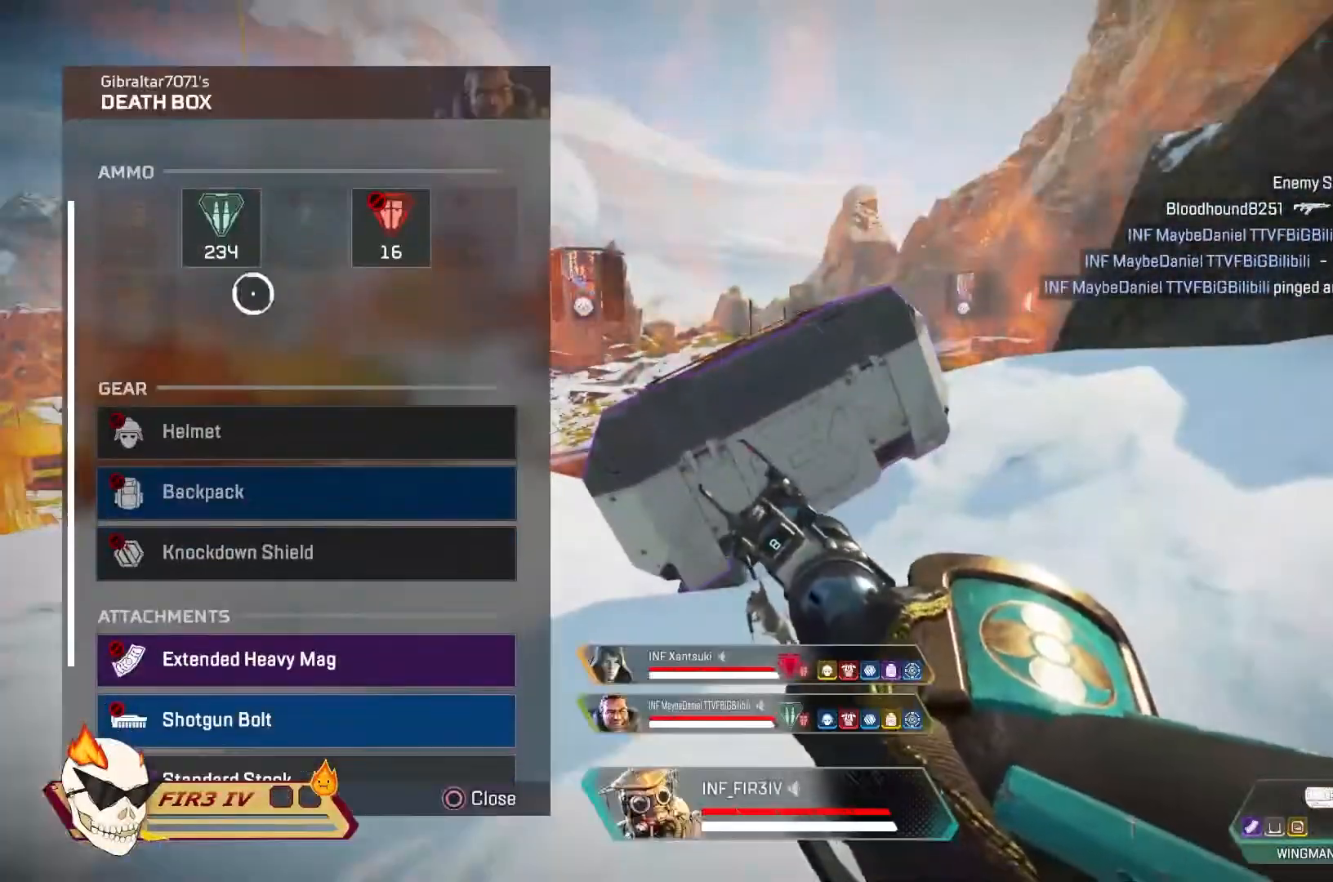
{"buttons": [], "left_stick": "down", "right_stick": "down-left", "events": [[33, "left_stick", "up-left"], [100, "left_stick", "center"], [200, "CROSS", "down"], [267, "CROSS", "up"], [367, "left_stick", "down"], [400, "right_stick", "down-left"]]}
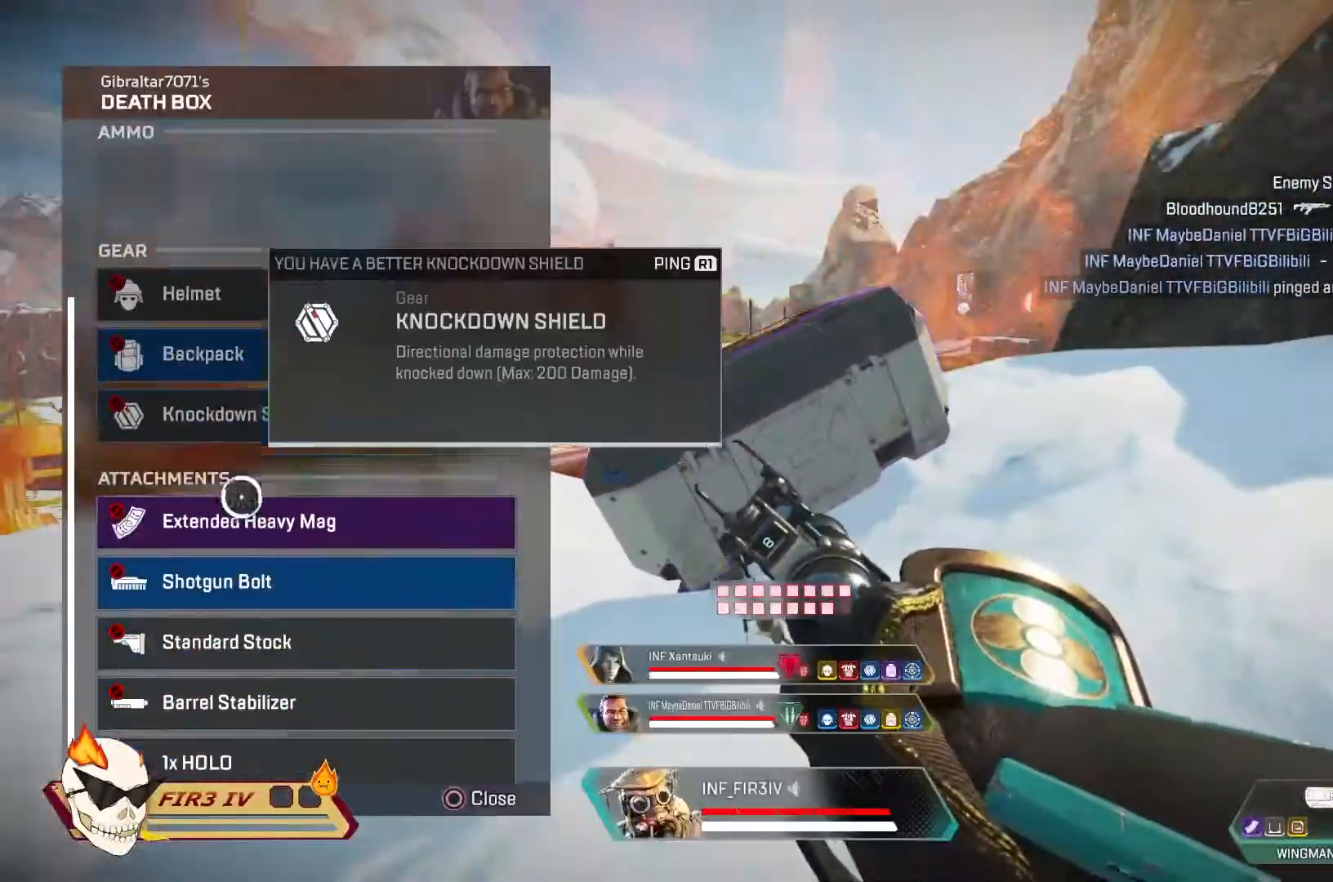
{"buttons": [], "left_stick": "up-right", "right_stick": "center", "events": [[100, "left_stick", "center"], [167, "right_stick", "center"], [267, "left_stick", "down"], [400, "left_stick", "center"], [500, "left_stick", "up-right"]]}
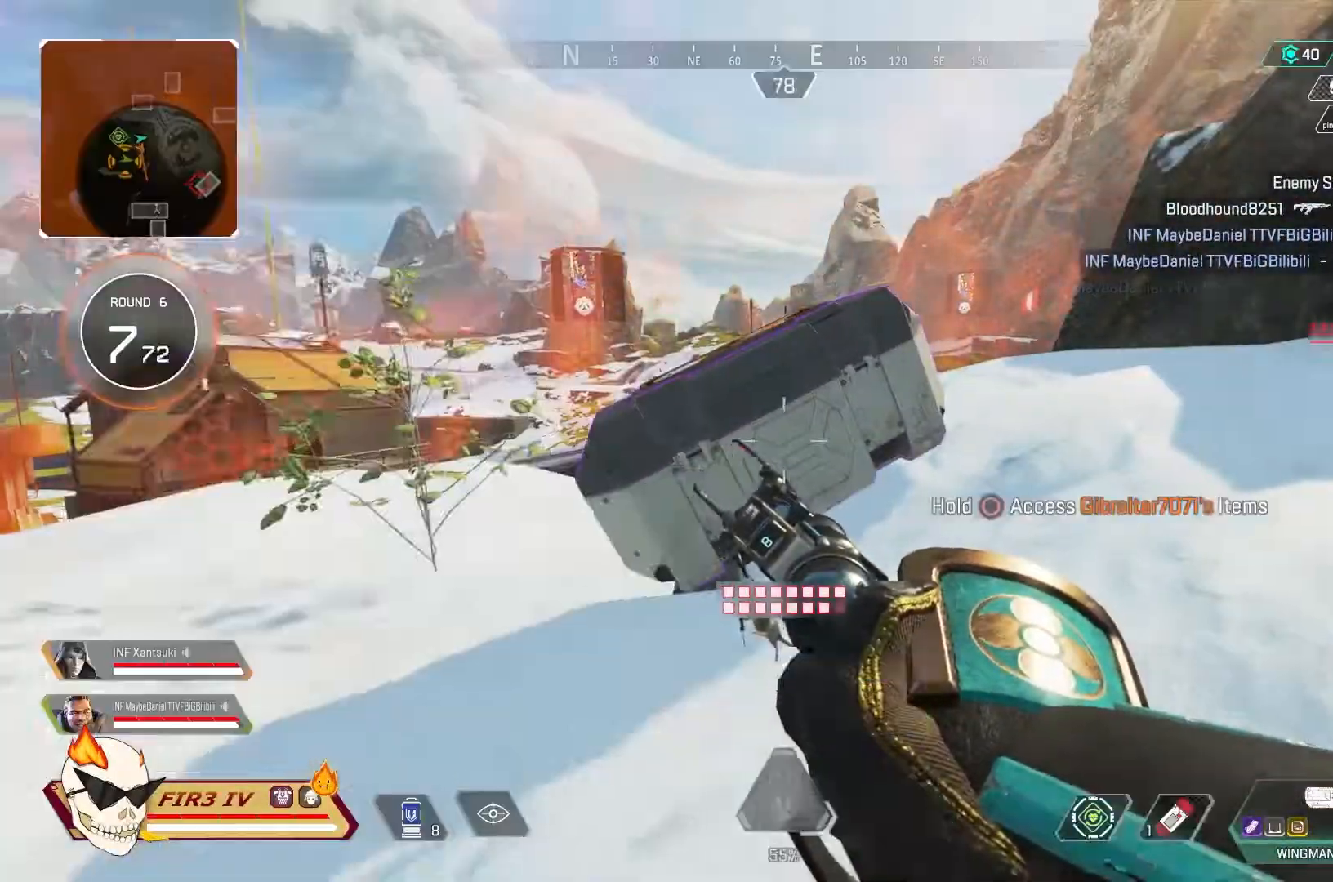
{"buttons": [], "left_stick": "up", "right_stick": "center", "events": [[100, "CROSS", "down"], [167, "left_stick", "up"], [167, "right_stick", "right"], [233, "CROSS", "up"], [400, "right_stick", "center"]]}
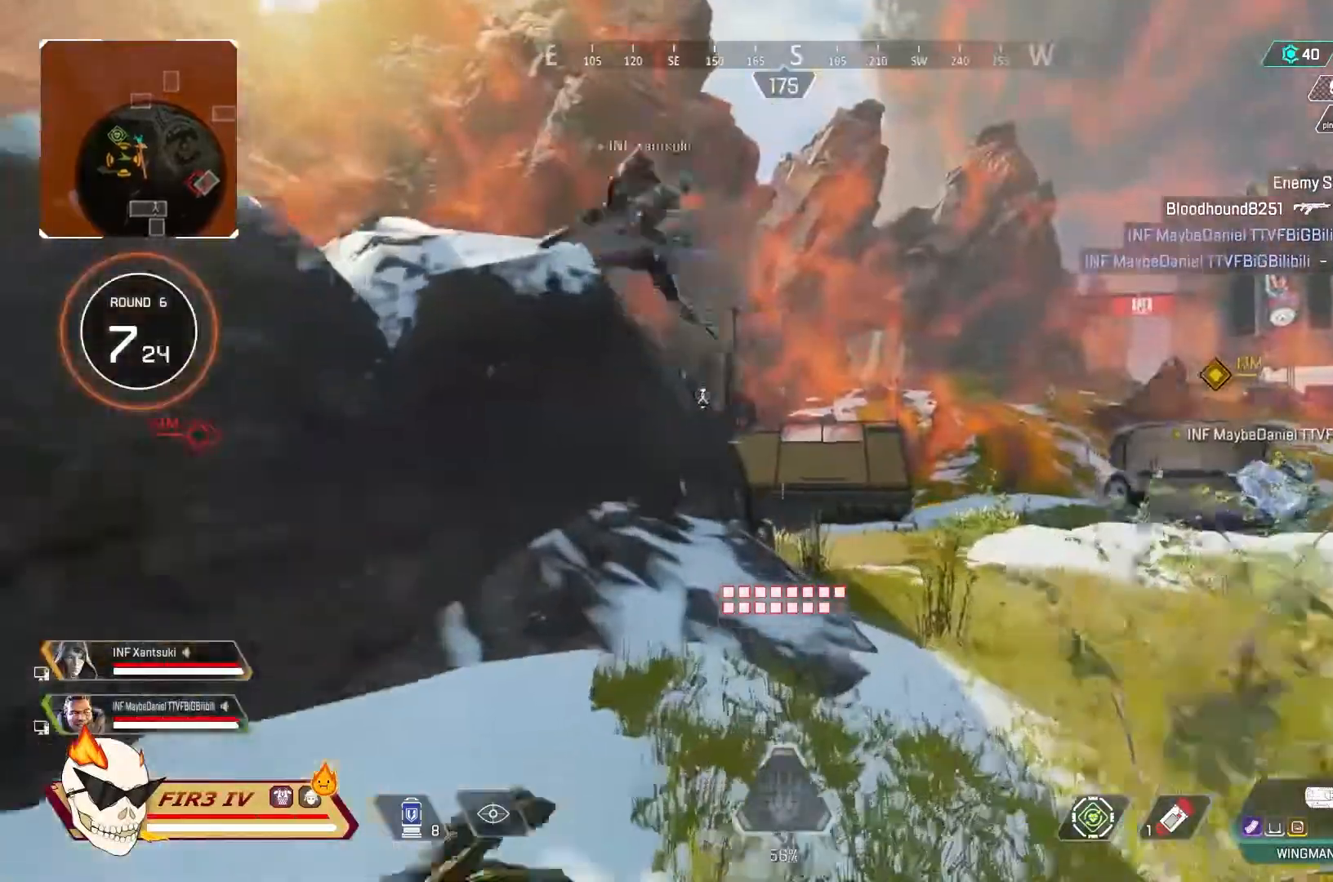
{"buttons": ["L1", "L2"], "left_stick": "up-left", "right_stick": "center", "events": [[300, "L2", "down"], [333, "left_stick", "up-left"], [400, "L1", "down"]]}